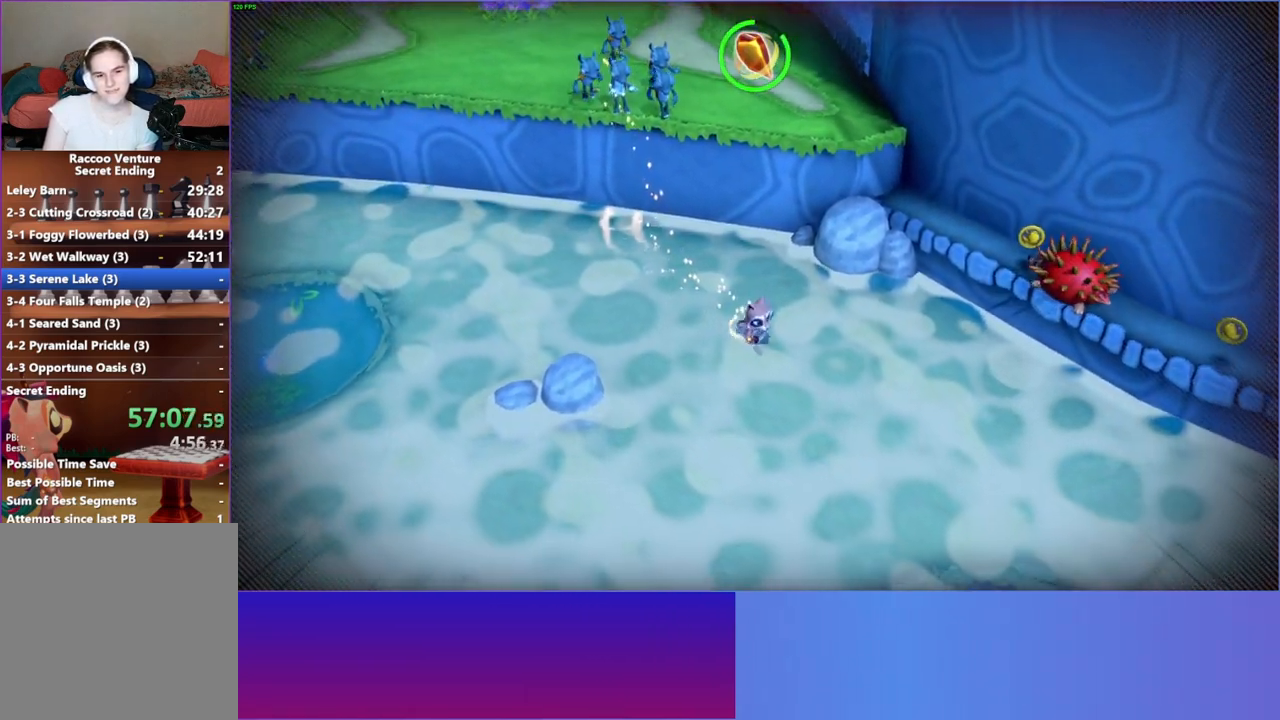
Gameplay with a controller (Xbox layout); each line is a JSON object with the inputs held at the frame after it. "events" lists button and stick changes between this image and that frame as [ms after this image, input, new state], when the widget could be followed in between.
{"buttons": [], "left_stick": "down-right", "right_stick": "center", "events": []}
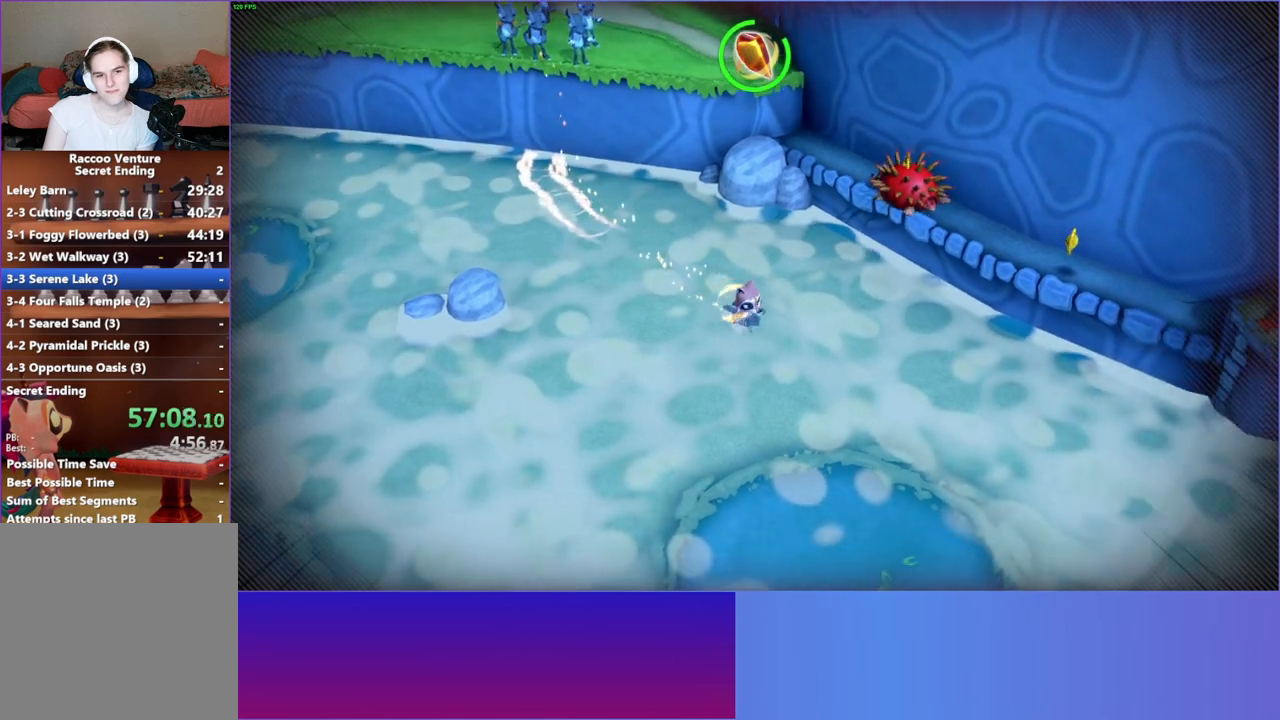
{"buttons": [], "left_stick": "down-right", "right_stick": "center", "events": []}
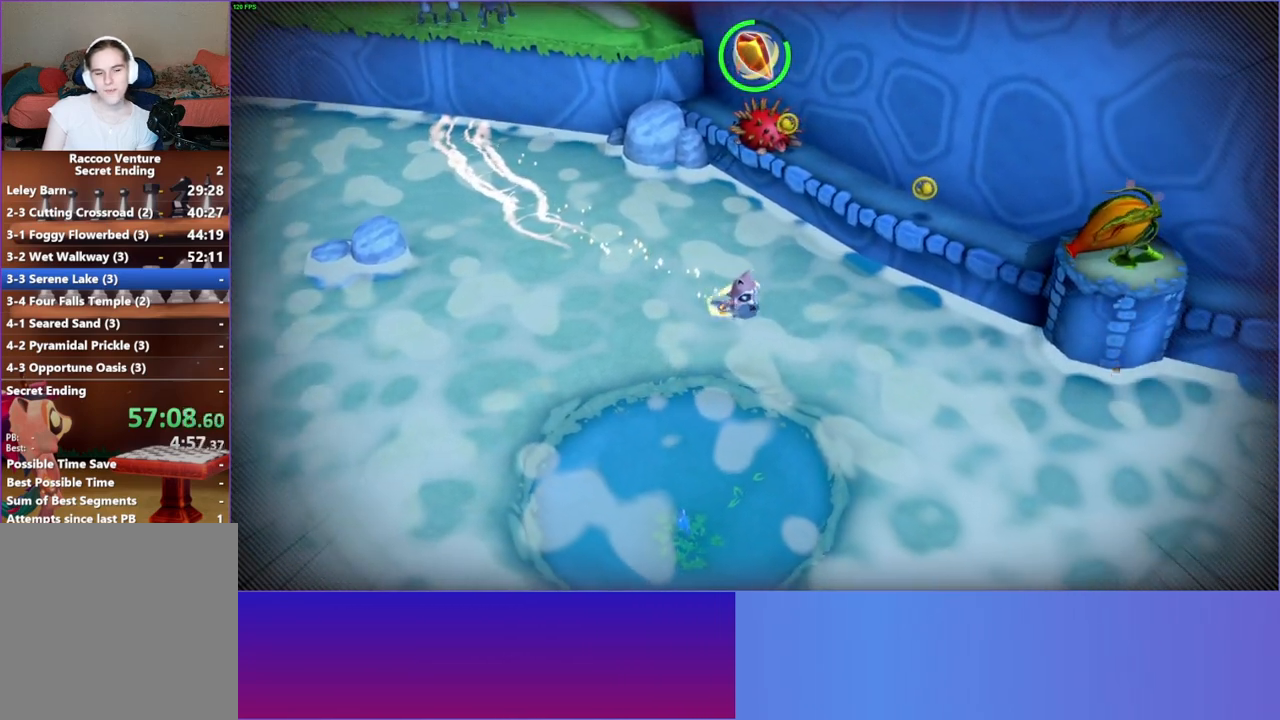
{"buttons": [], "left_stick": "down-right", "right_stick": "center", "events": [[183, "Y", "down"], [300, "Y", "up"]]}
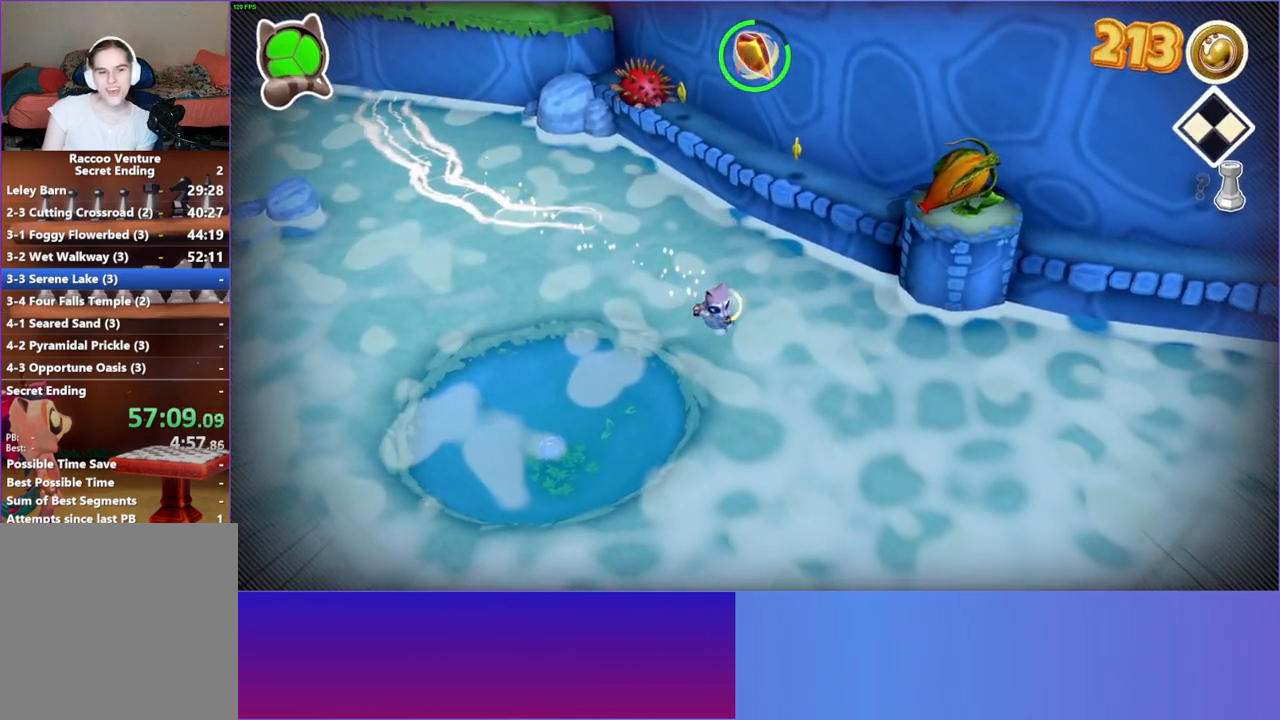
{"buttons": [], "left_stick": "down-right", "right_stick": "center", "events": []}
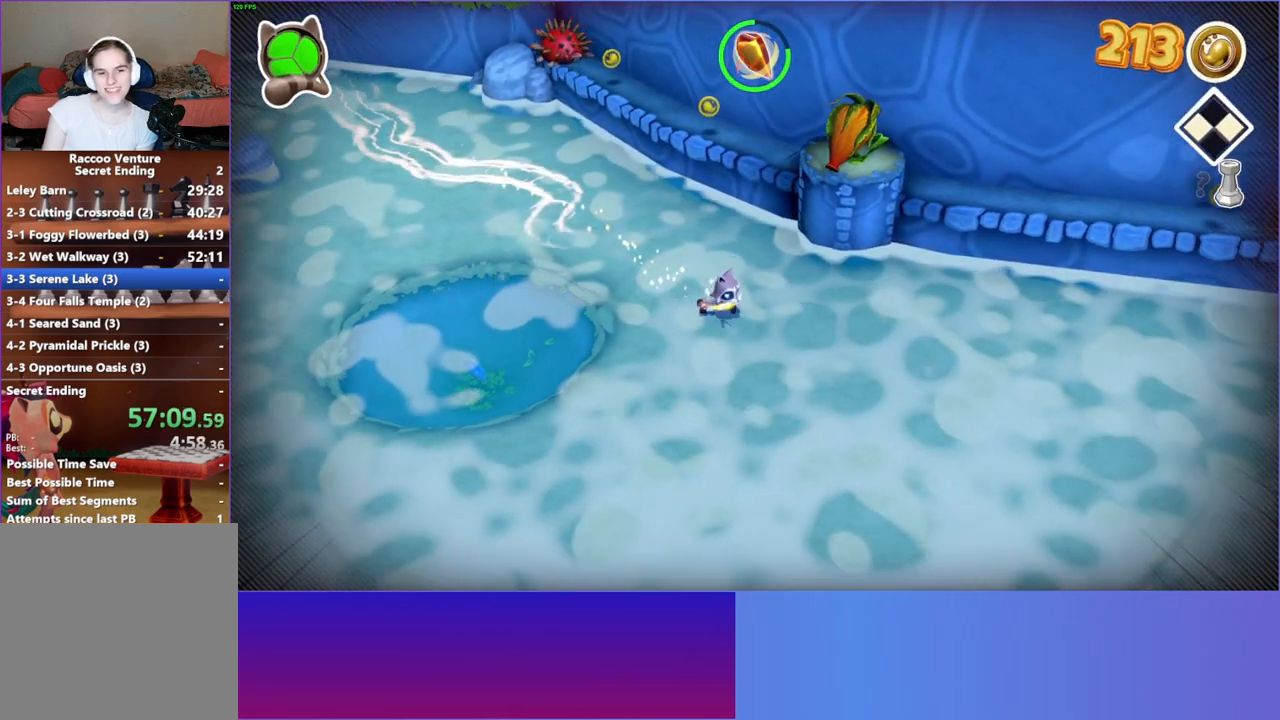
{"buttons": [], "left_stick": "down-right", "right_stick": "center", "events": []}
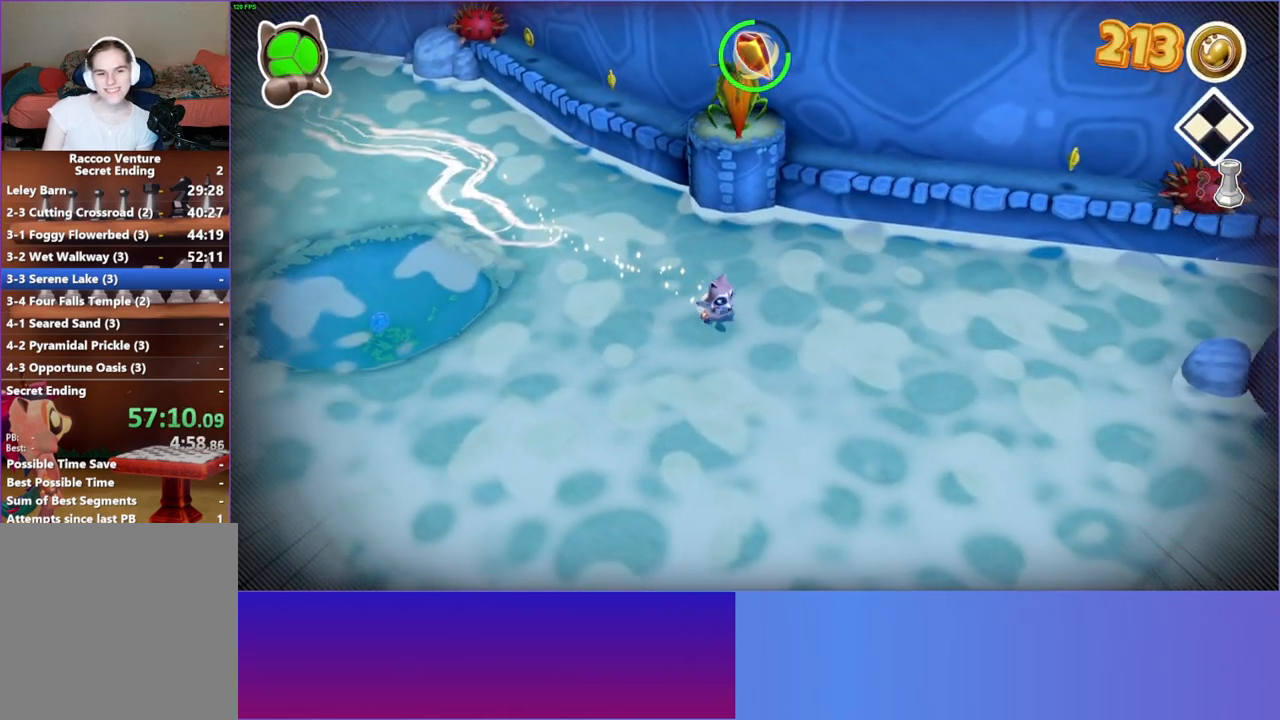
{"buttons": [], "left_stick": "down-right", "right_stick": "center", "events": [[200, "left_stick", "right"], [450, "left_stick", "down-right"]]}
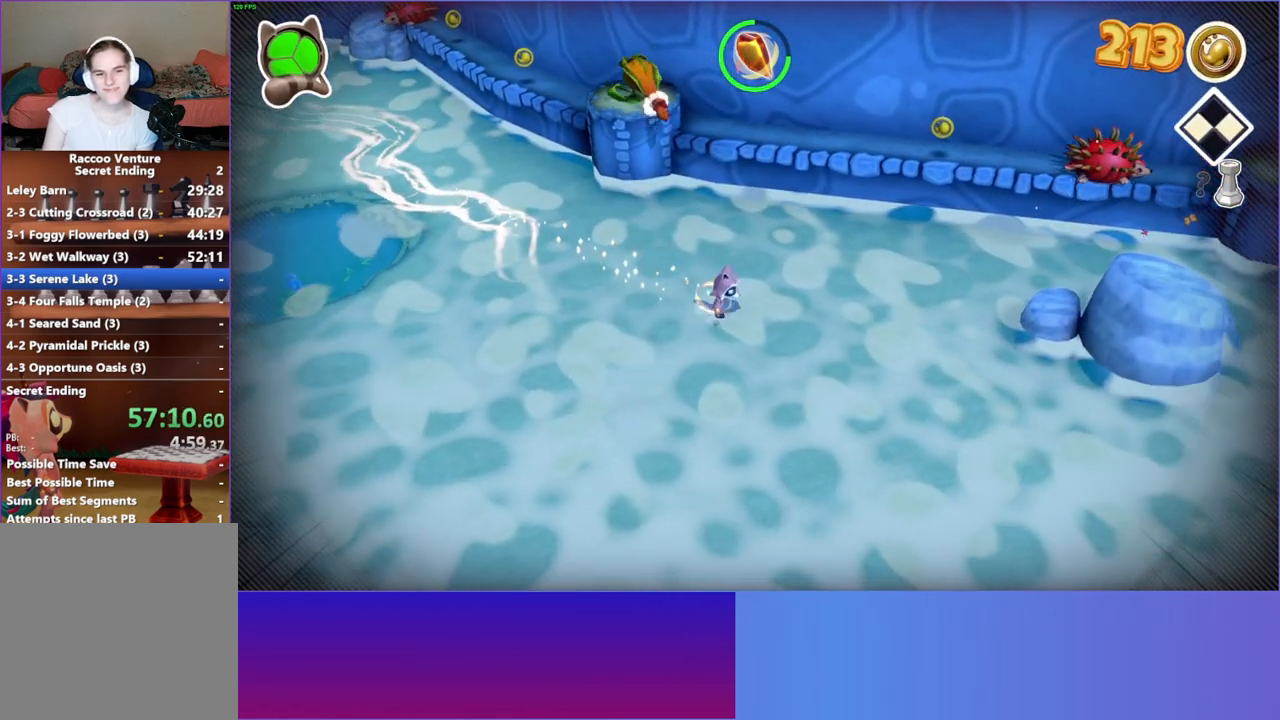
{"buttons": [], "left_stick": "right", "right_stick": "center", "events": [[133, "left_stick", "right"], [267, "left_stick", "down-right"], [400, "left_stick", "right"]]}
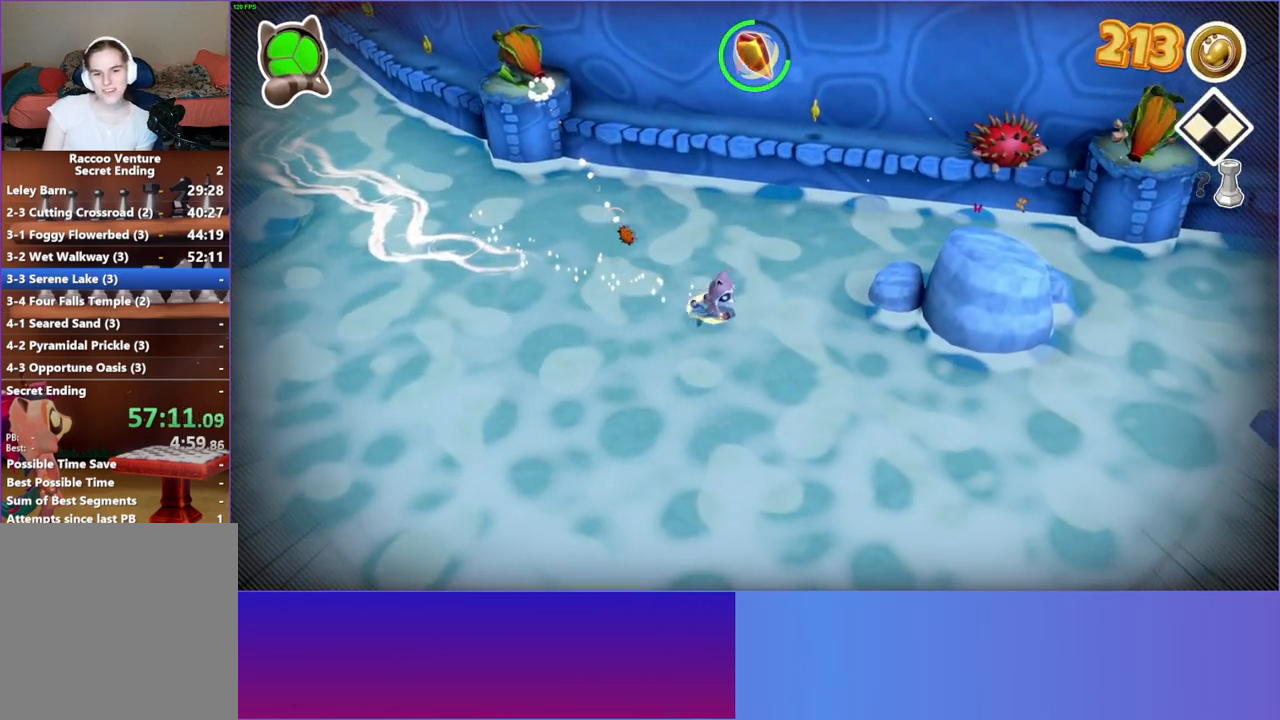
{"buttons": ["A"], "left_stick": "up-right", "right_stick": "center", "events": [[150, "left_stick", "up-right"], [283, "A", "down"]]}
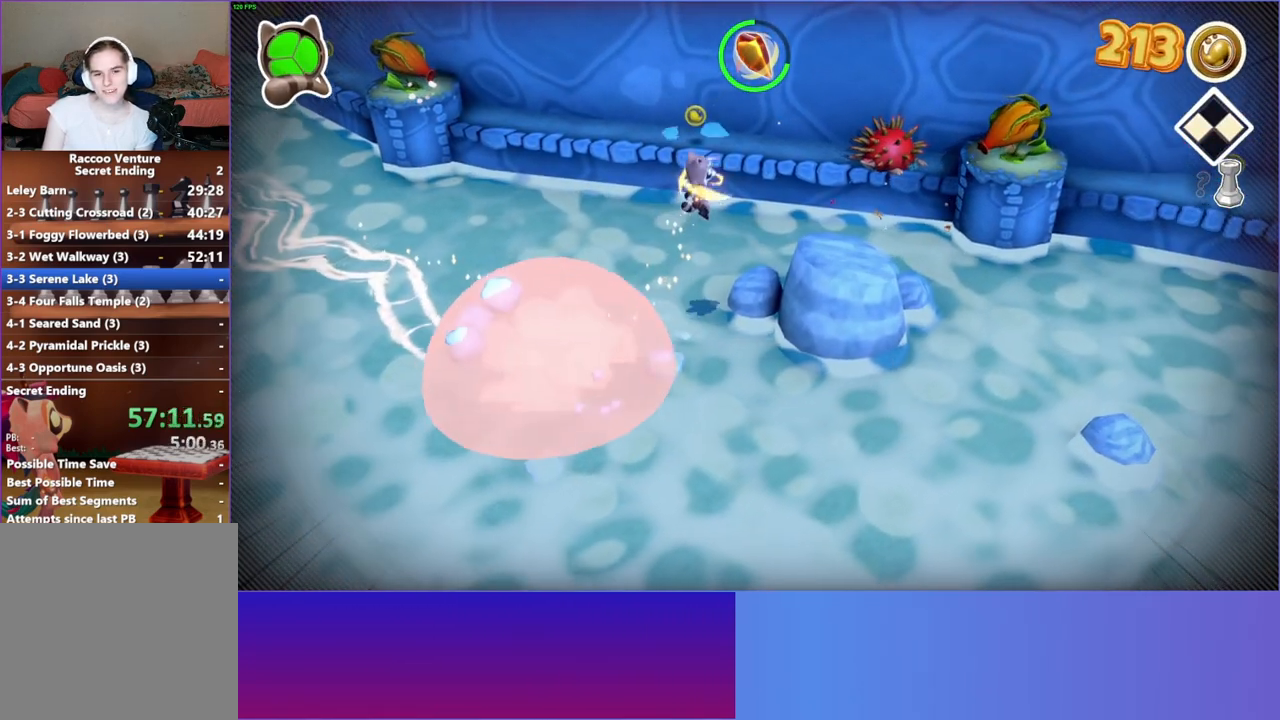
{"buttons": [], "left_stick": "down", "right_stick": "center", "events": [[83, "left_stick", "right"], [183, "A", "up"], [300, "left_stick", "down"]]}
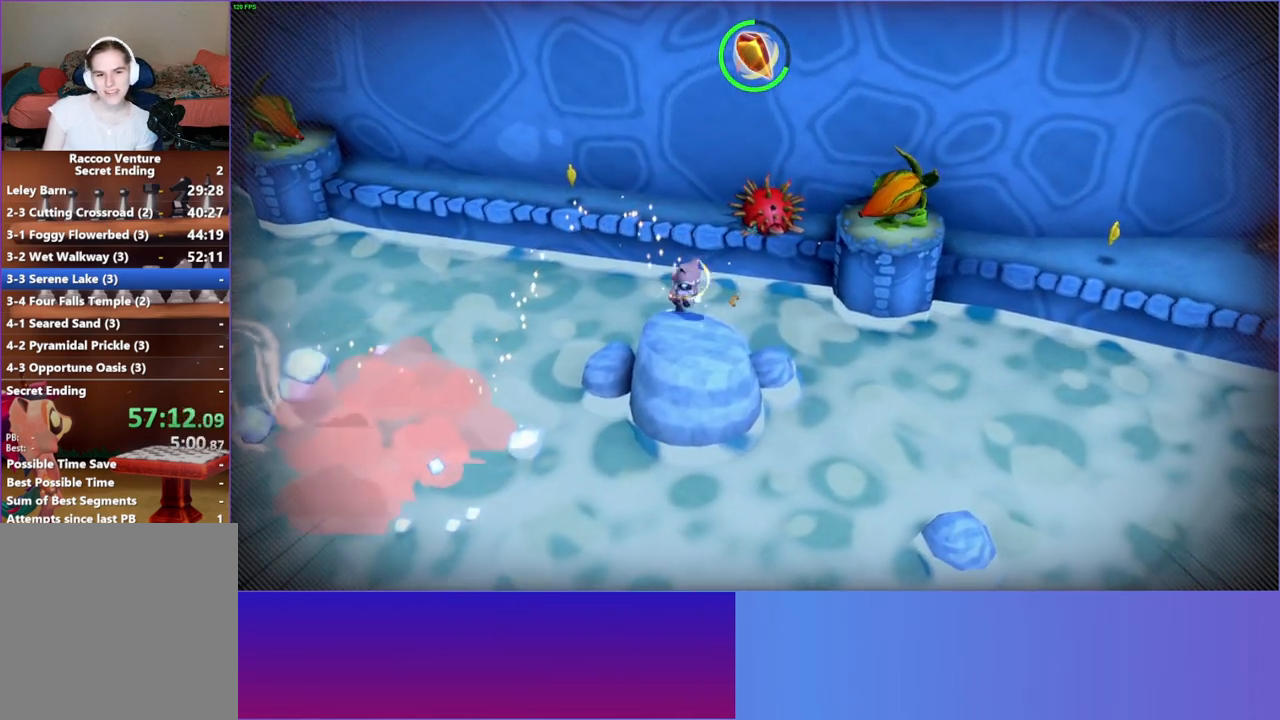
{"buttons": ["A"], "left_stick": "down-left", "right_stick": "center", "events": [[17, "left_stick", "down-left"], [267, "A", "down"]]}
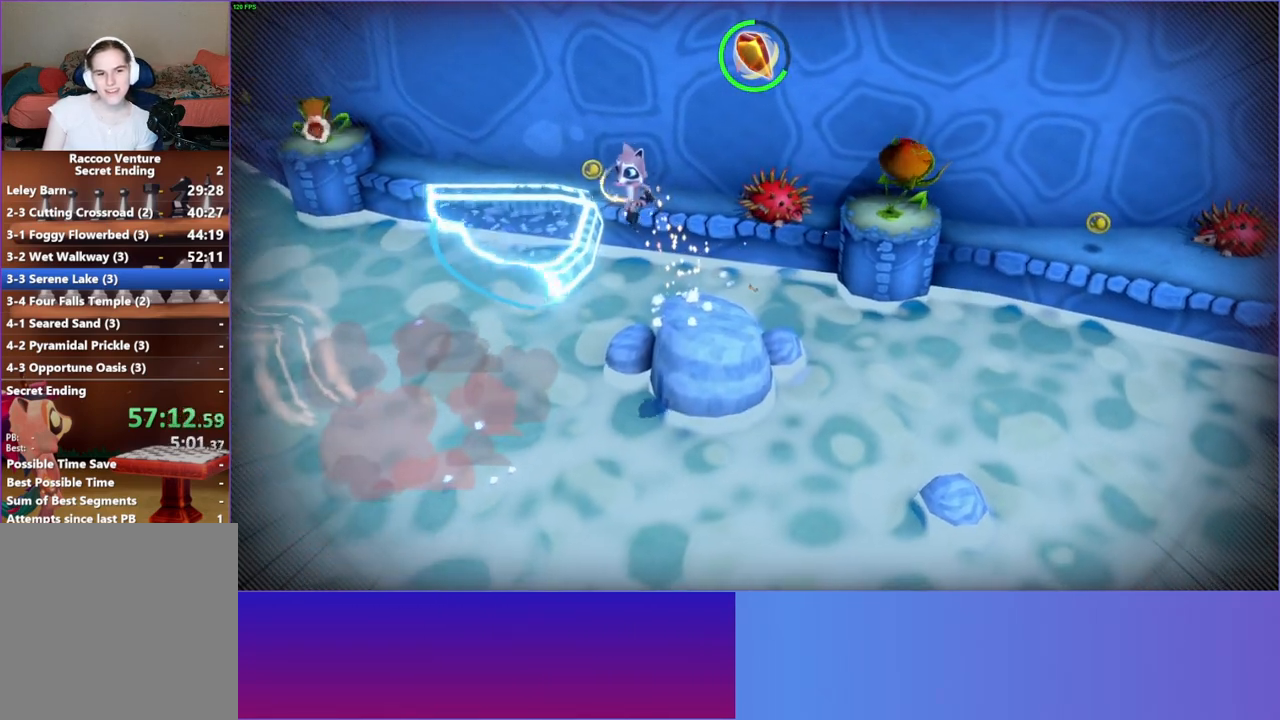
{"buttons": [], "left_stick": "down-left", "right_stick": "center", "events": [[250, "A", "up"]]}
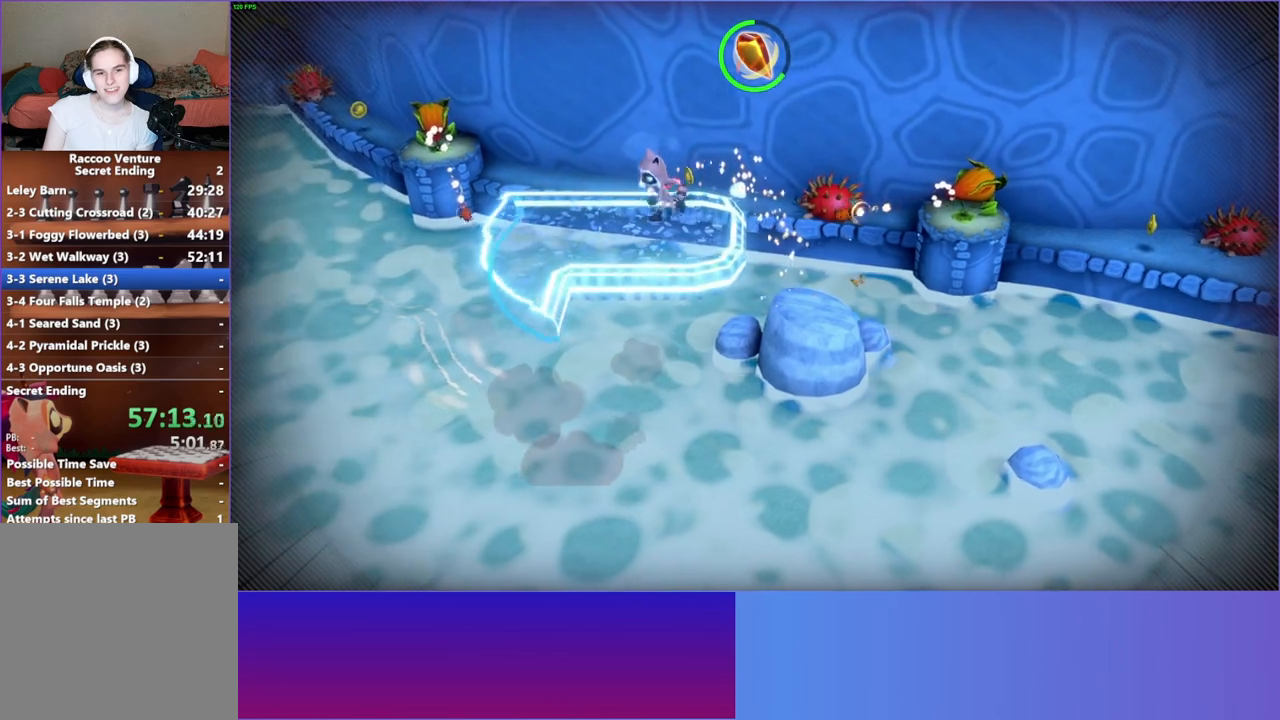
{"buttons": ["A"], "left_stick": "down", "right_stick": "center", "events": [[33, "left_stick", "down"], [500, "A", "down"]]}
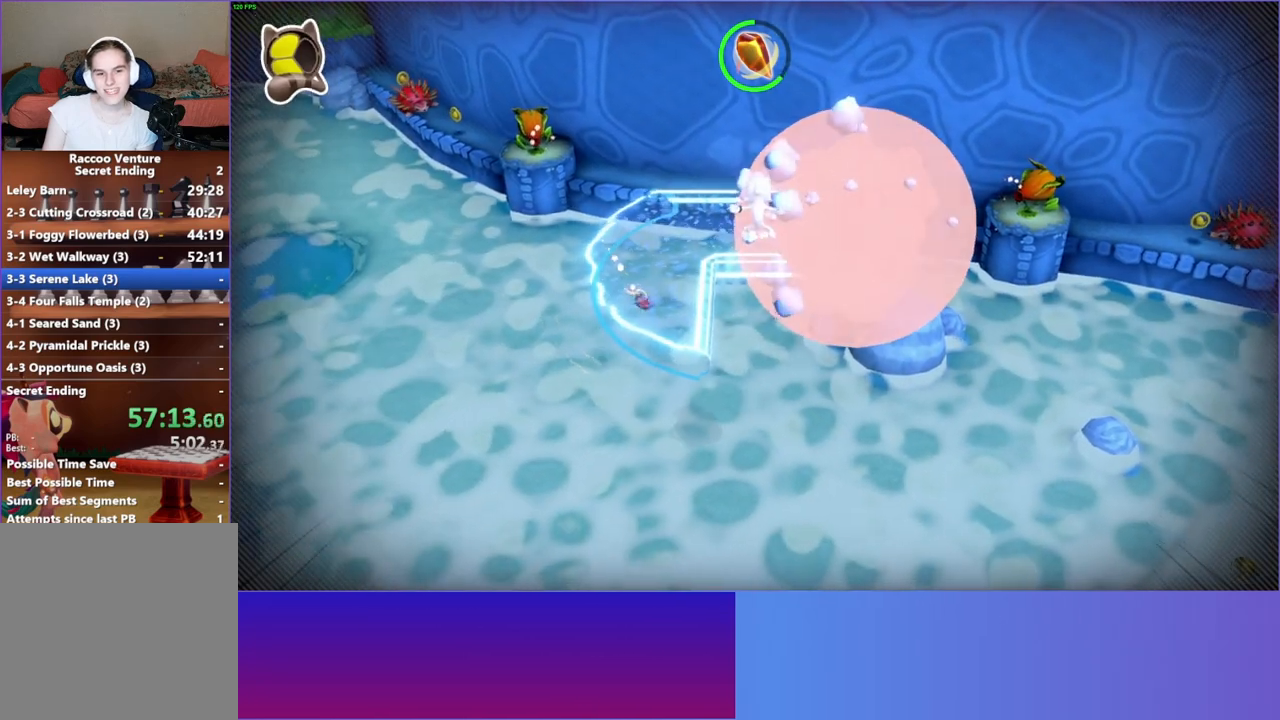
{"buttons": [], "left_stick": "down", "right_stick": "center", "events": [[433, "A", "up"]]}
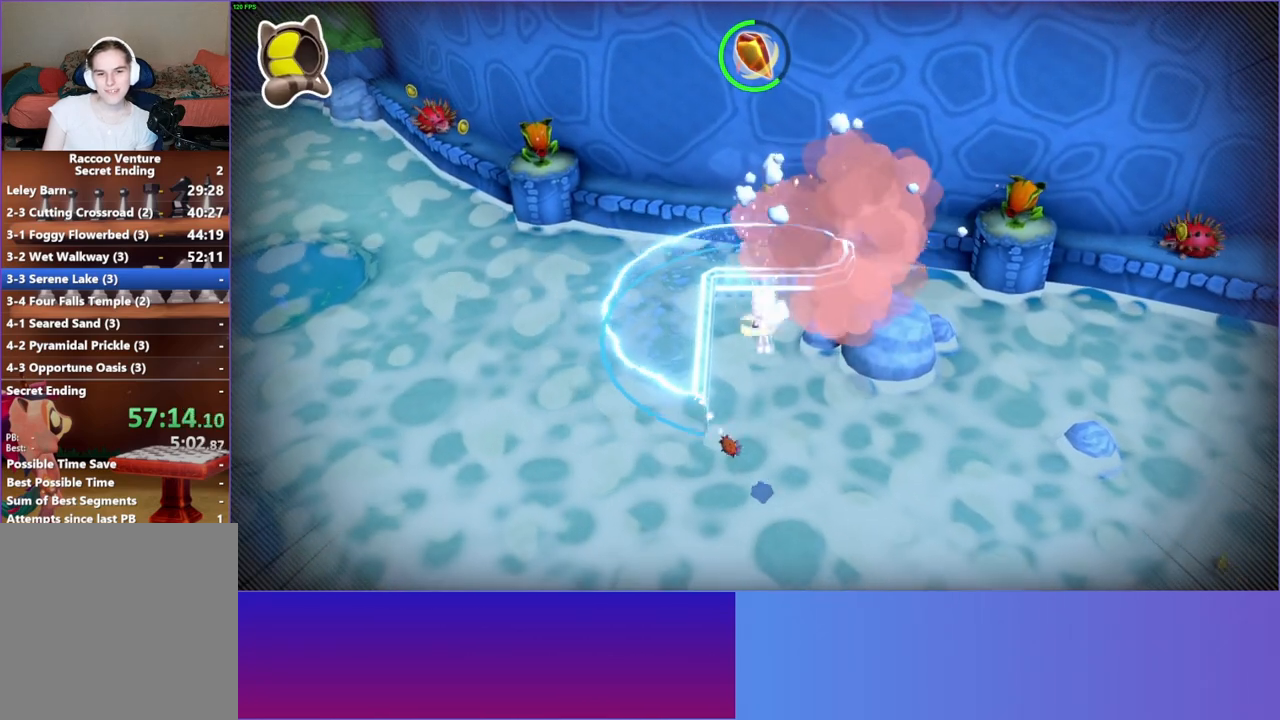
{"buttons": [], "left_stick": "down-right", "right_stick": "center", "events": [[33, "A", "down"], [467, "left_stick", "down-right"], [500, "A", "up"]]}
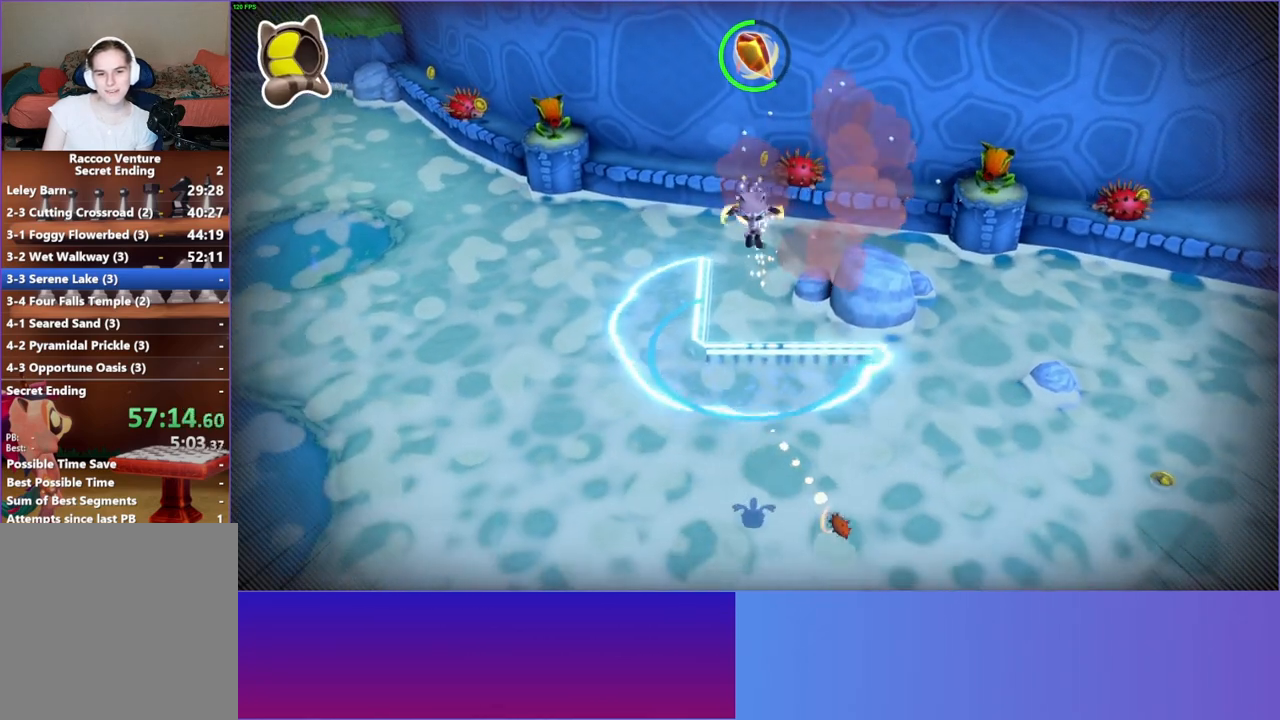
{"buttons": [], "left_stick": "right", "right_stick": "center", "events": [[100, "left_stick", "right"], [117, "Y", "down"], [267, "Y", "up"]]}
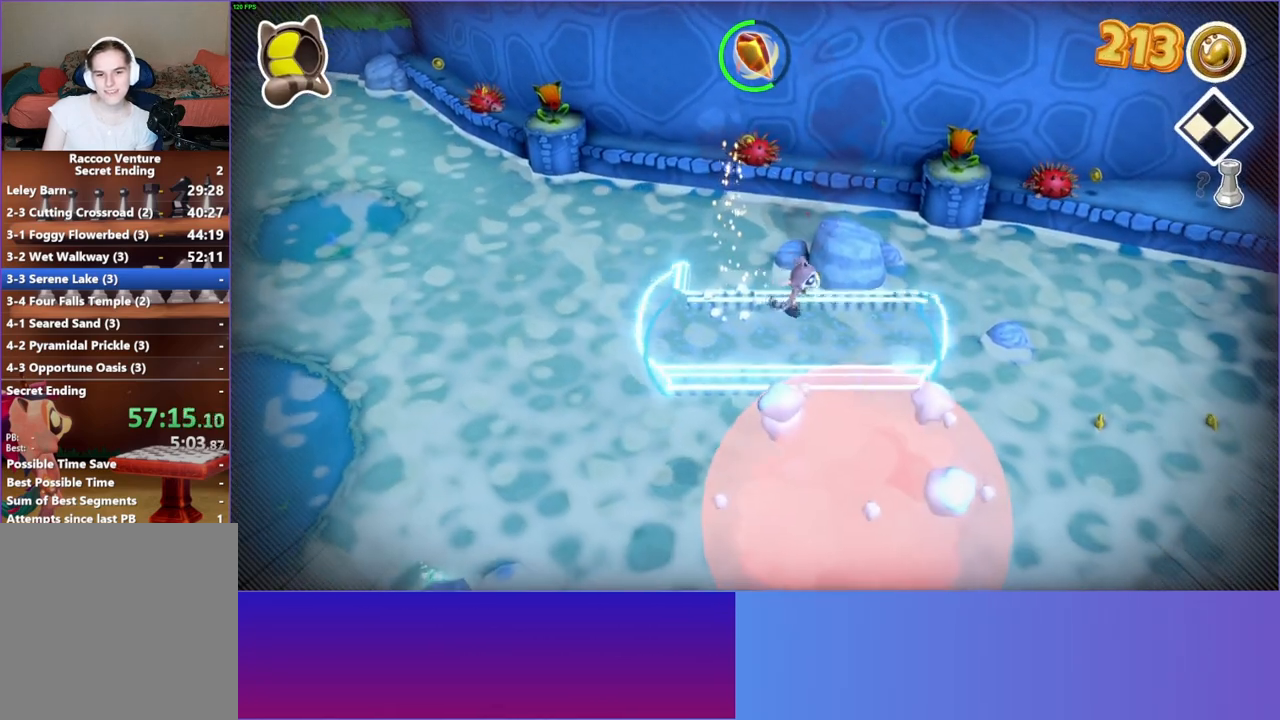
{"buttons": ["A"], "left_stick": "right", "right_stick": "center", "events": [[433, "A", "down"]]}
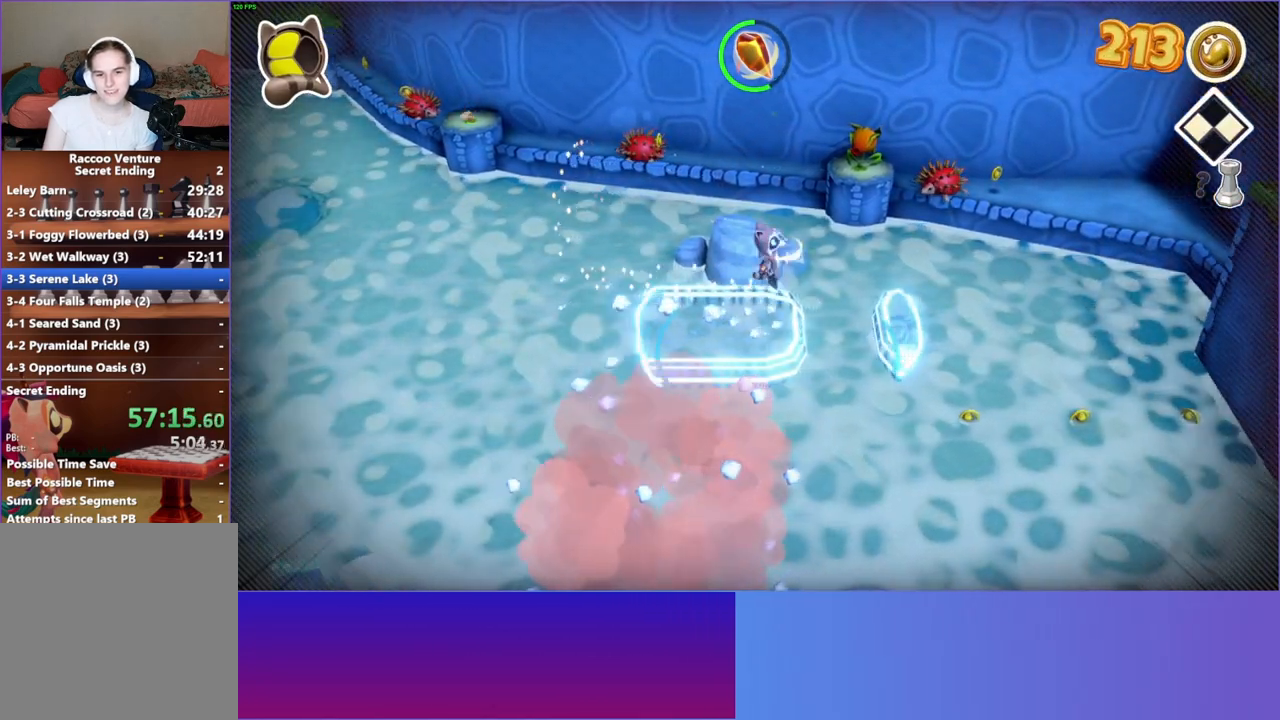
{"buttons": [], "left_stick": "right", "right_stick": "center", "events": [[33, "A", "up"], [183, "Y", "down"], [300, "Y", "up"]]}
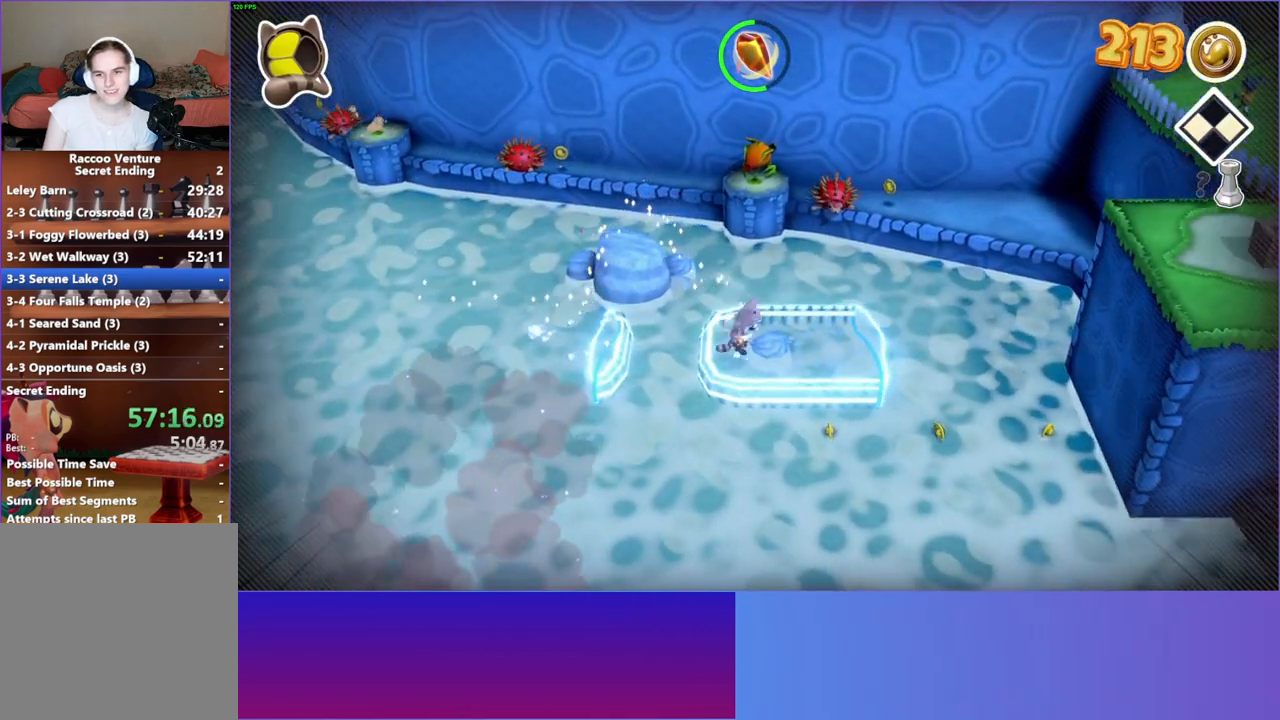
{"buttons": [], "left_stick": "right", "right_stick": "center", "events": []}
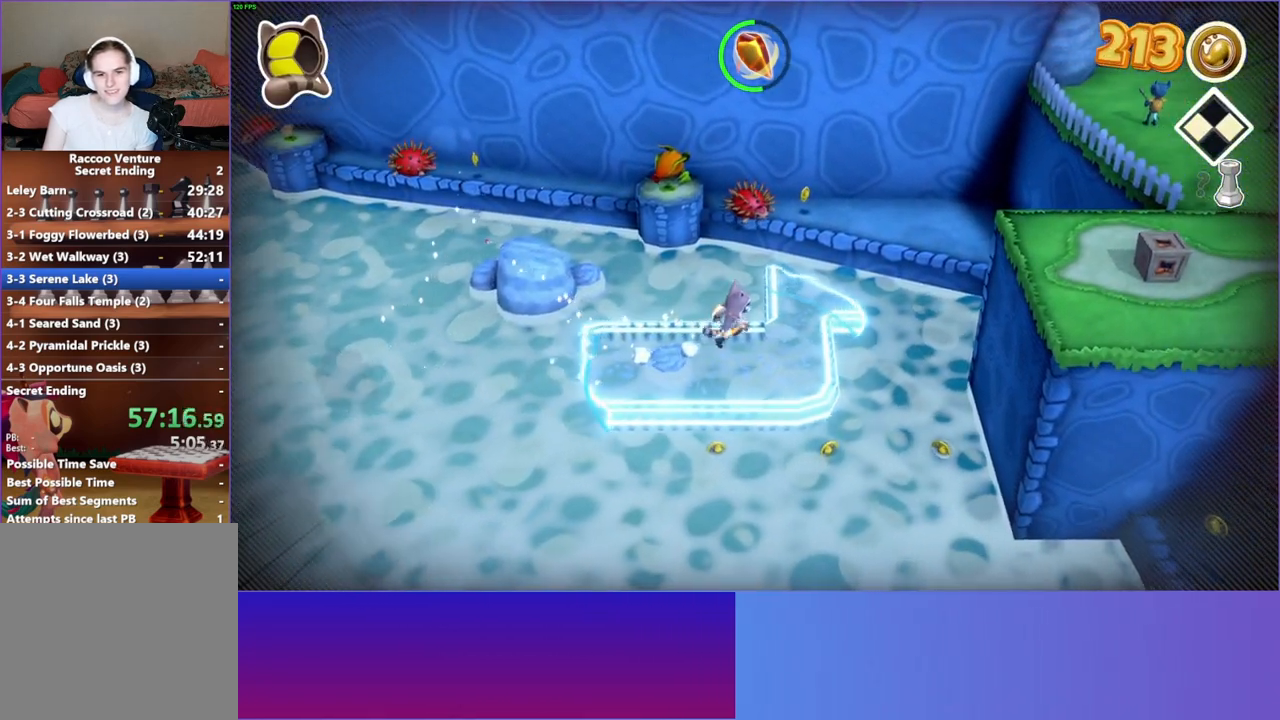
{"buttons": [], "left_stick": "right", "right_stick": "center", "events": [[83, "left_stick", "up-right"], [350, "left_stick", "right"]]}
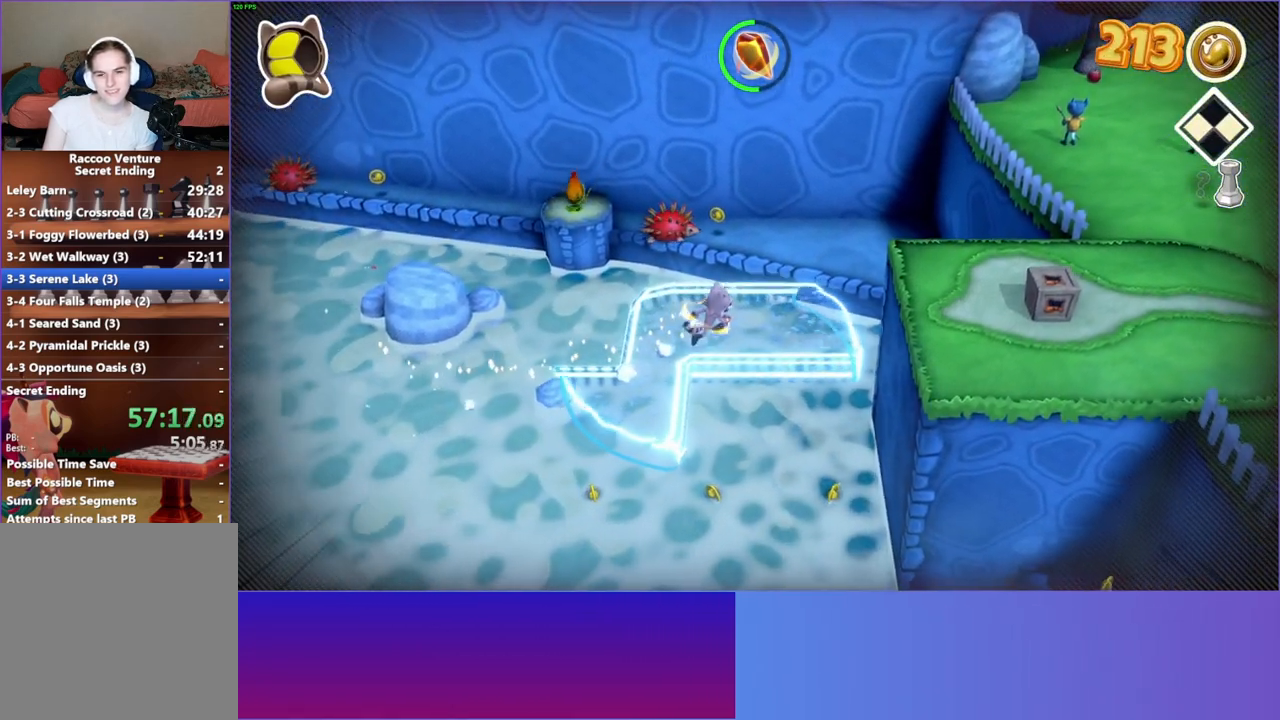
{"buttons": [], "left_stick": "right", "right_stick": "center", "events": []}
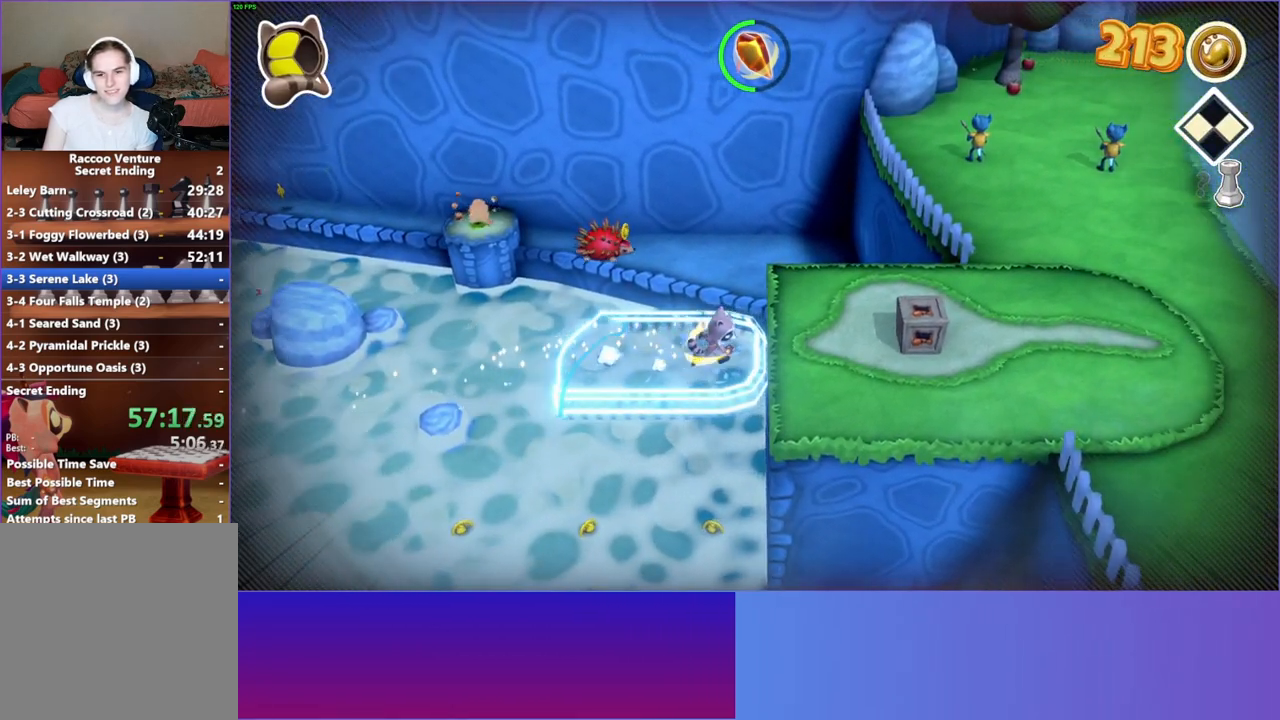
{"buttons": [], "left_stick": "down-right", "right_stick": "center", "events": [[483, "left_stick", "down-right"]]}
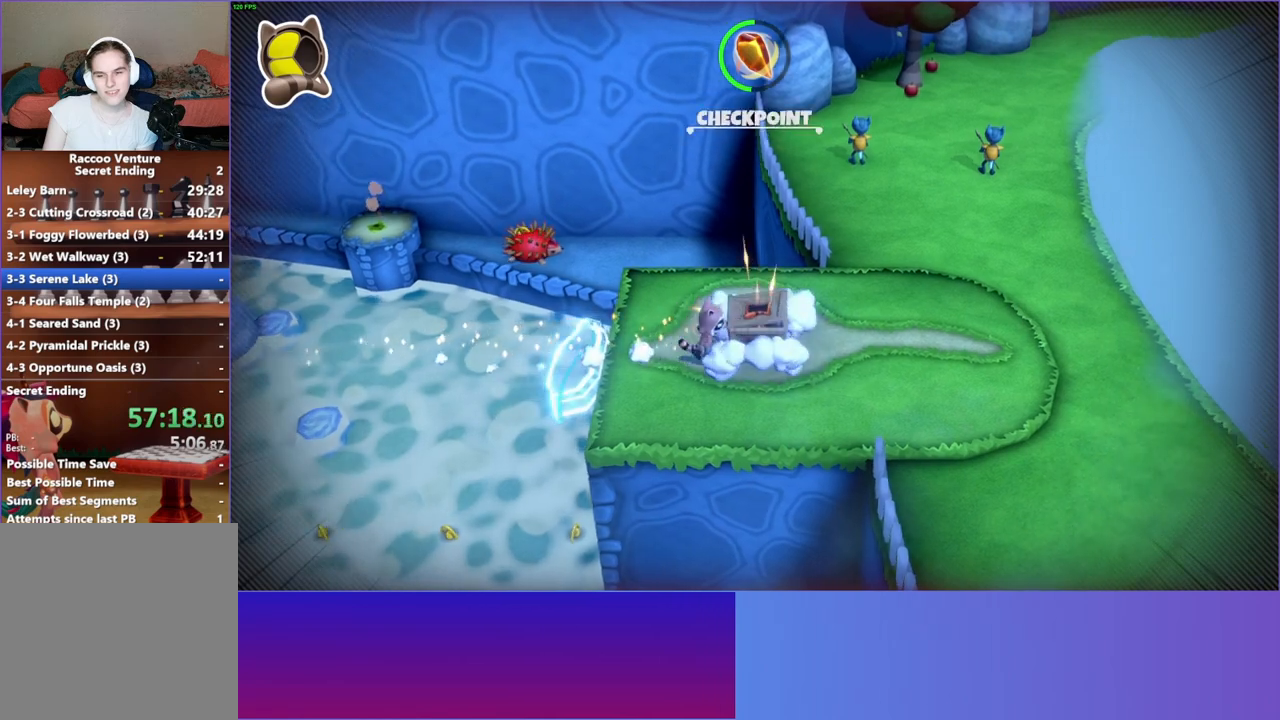
{"buttons": [], "left_stick": "down-right", "right_stick": "center", "events": [[283, "Y", "down"], [383, "Y", "up"]]}
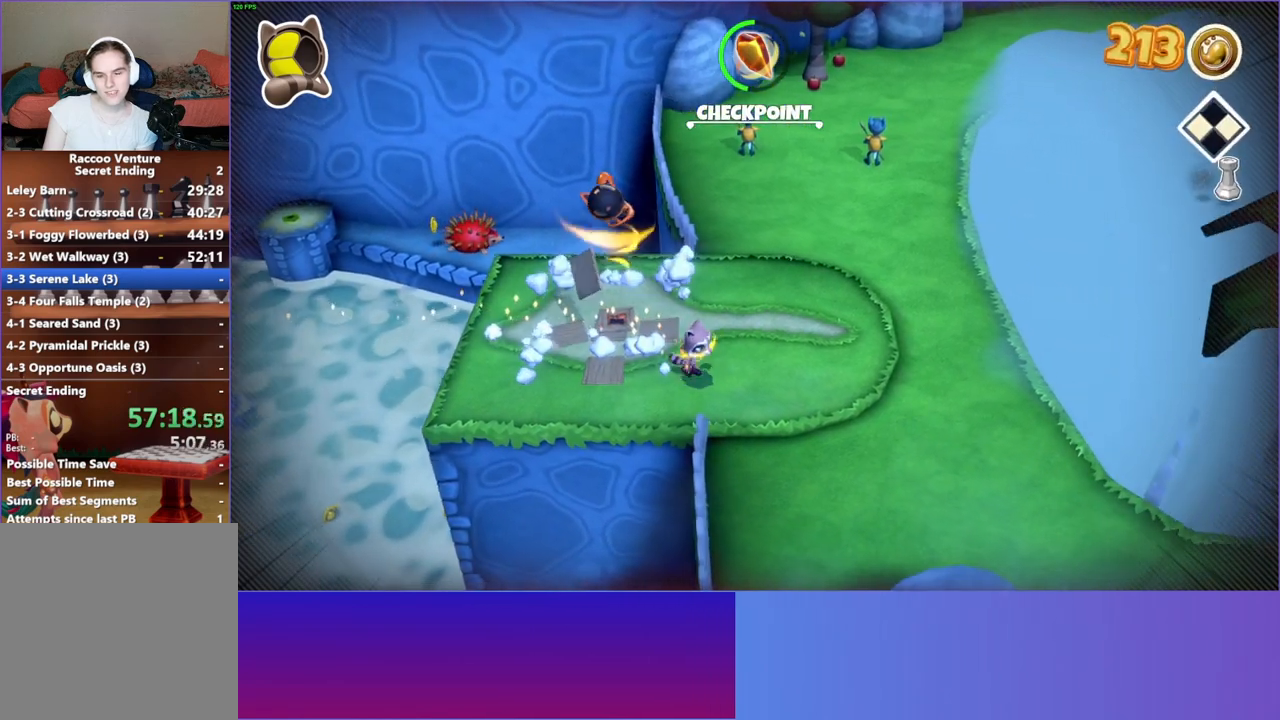
{"buttons": [], "left_stick": "down-right", "right_stick": "center", "events": []}
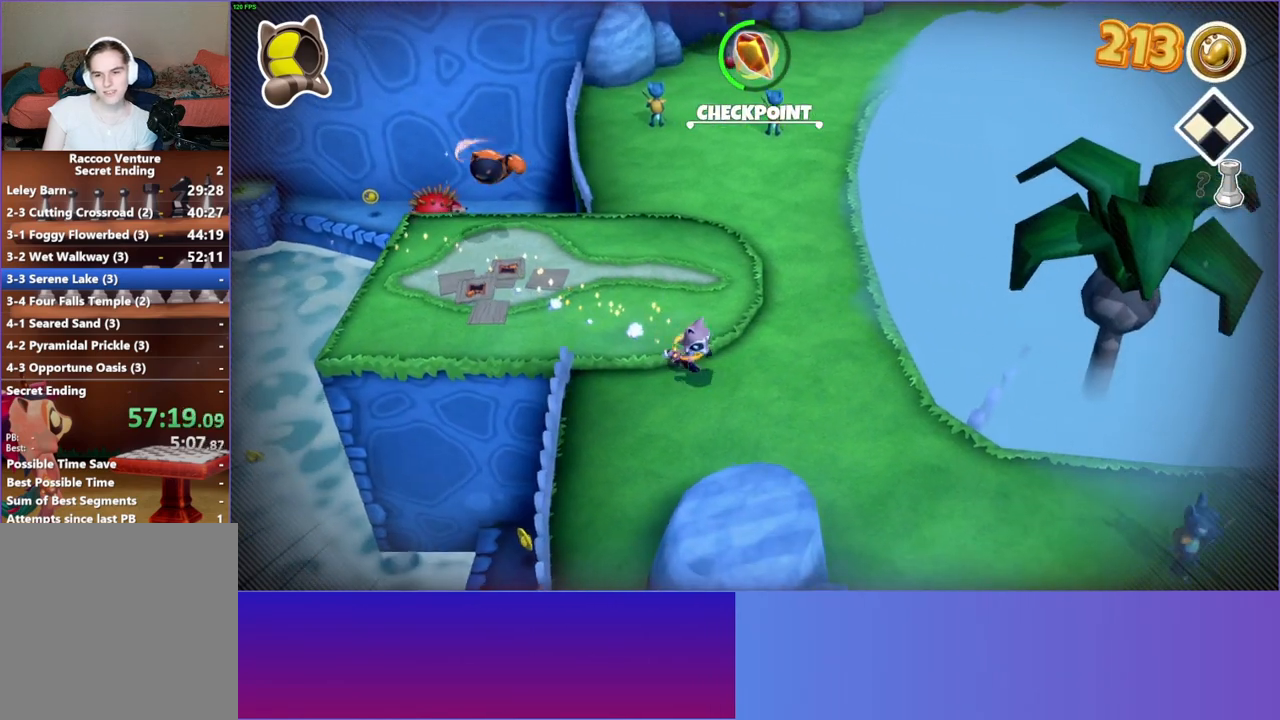
{"buttons": [], "left_stick": "right", "right_stick": "center", "events": [[450, "left_stick", "right"]]}
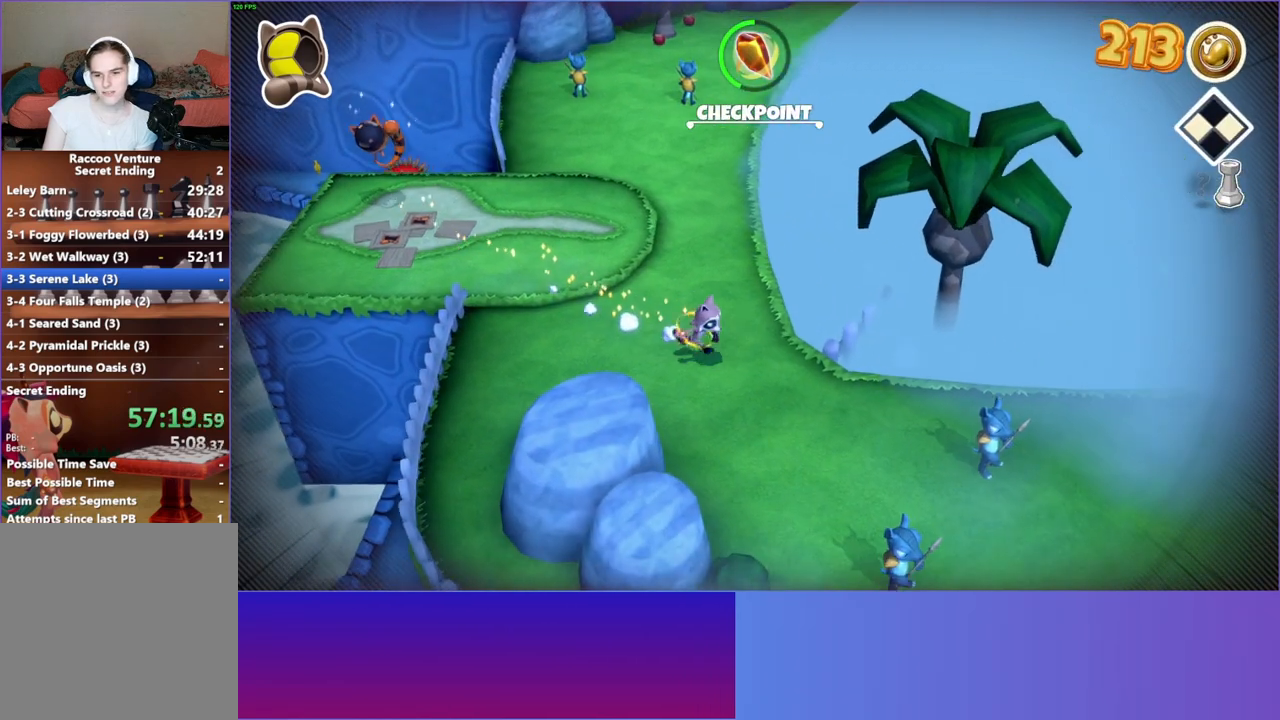
{"buttons": [], "left_stick": "right", "right_stick": "center", "events": []}
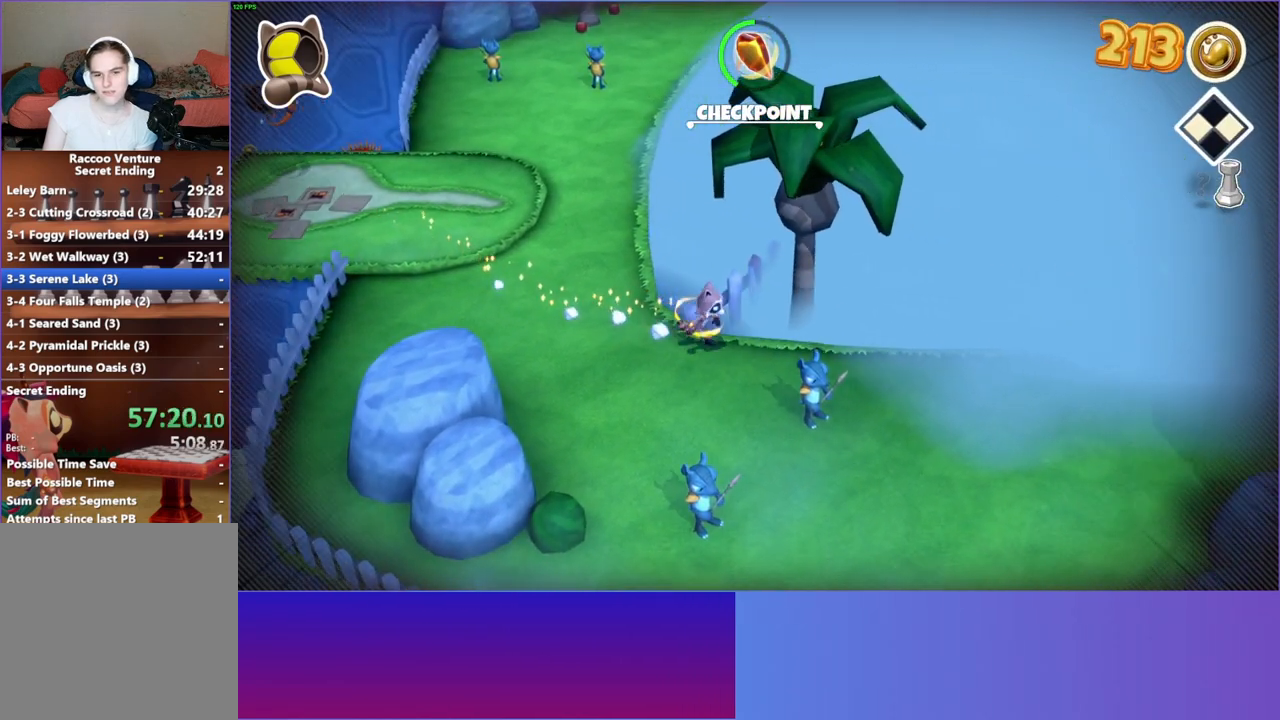
{"buttons": [], "left_stick": "right", "right_stick": "center", "events": []}
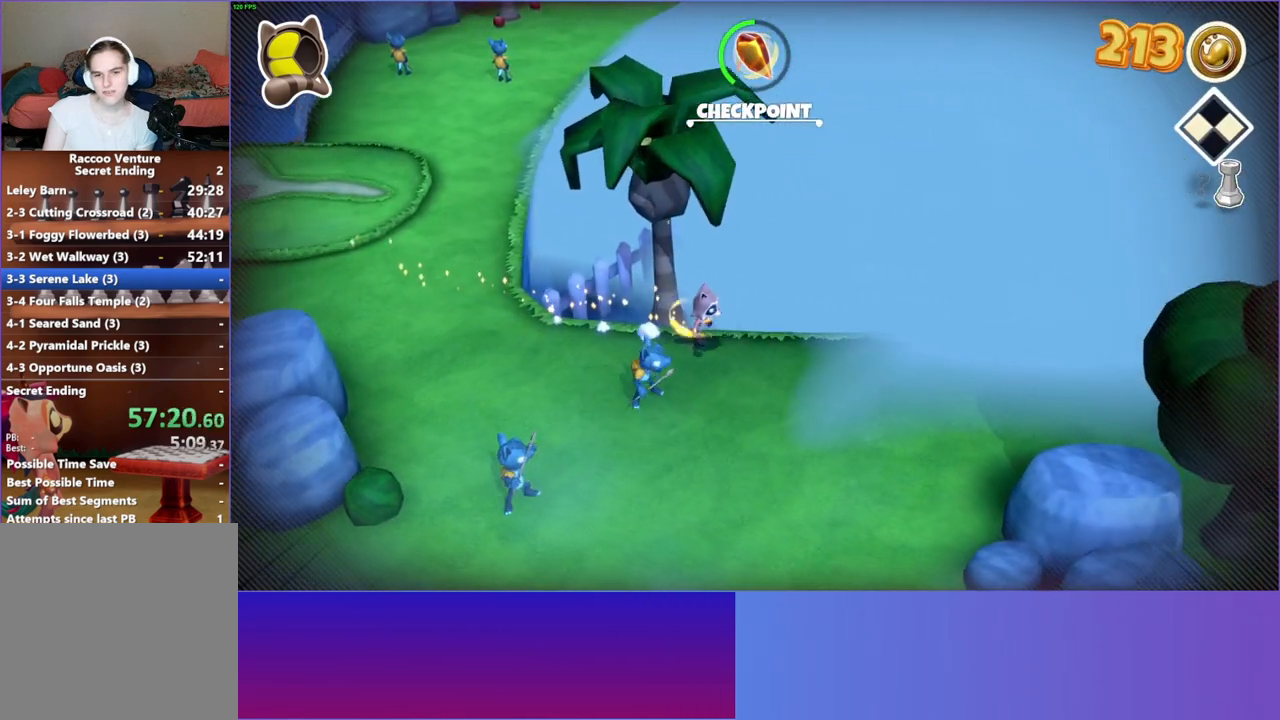
{"buttons": [], "left_stick": "right", "right_stick": "center", "events": []}
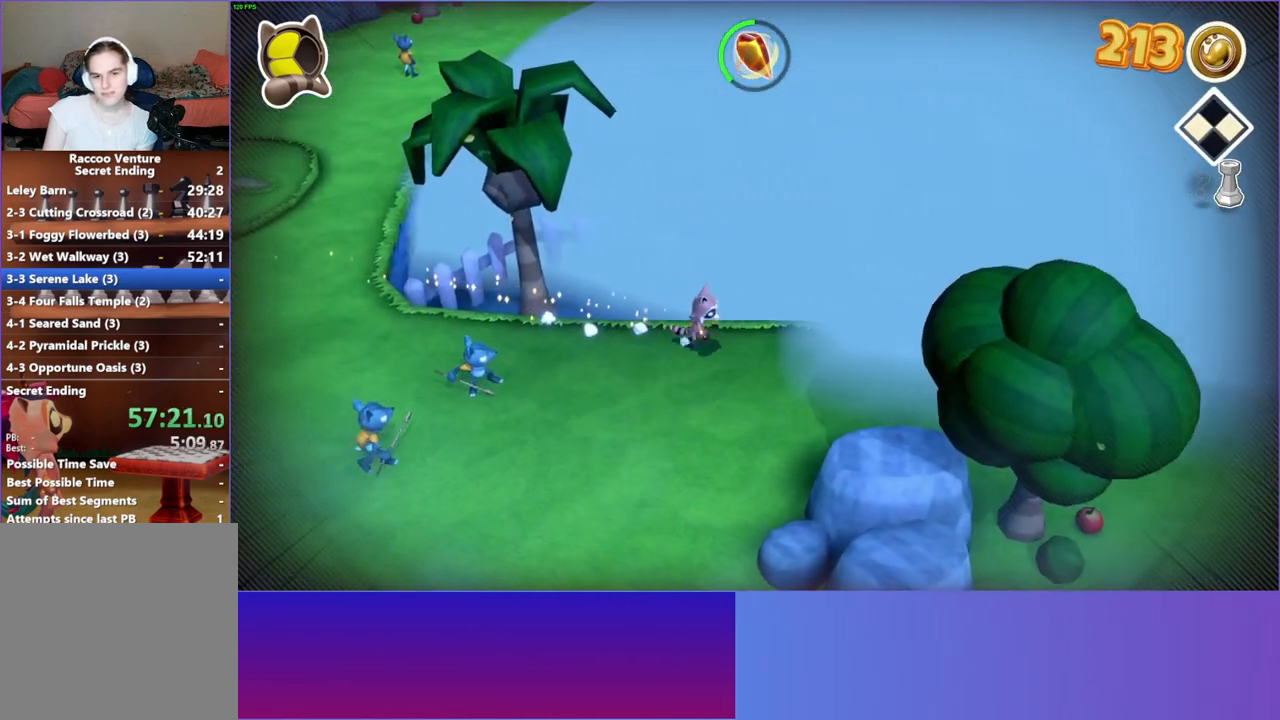
{"buttons": [], "left_stick": "right", "right_stick": "center", "events": []}
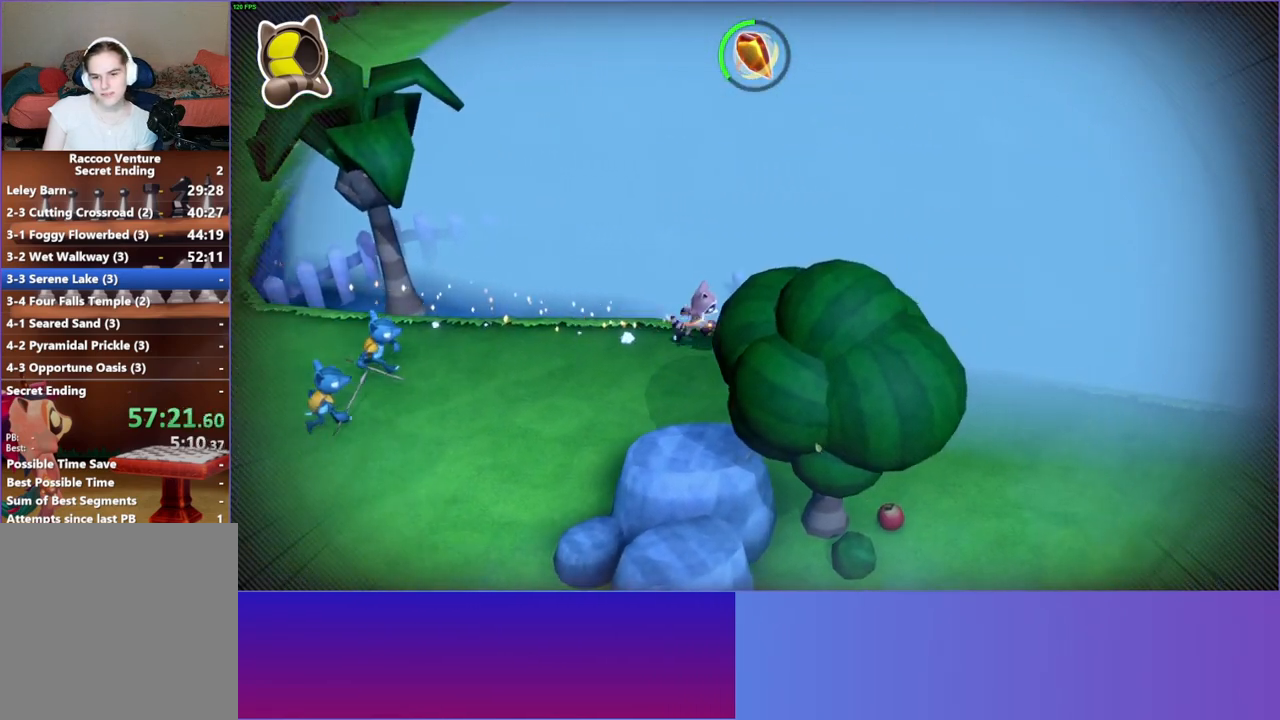
{"buttons": [], "left_stick": "right", "right_stick": "center", "events": []}
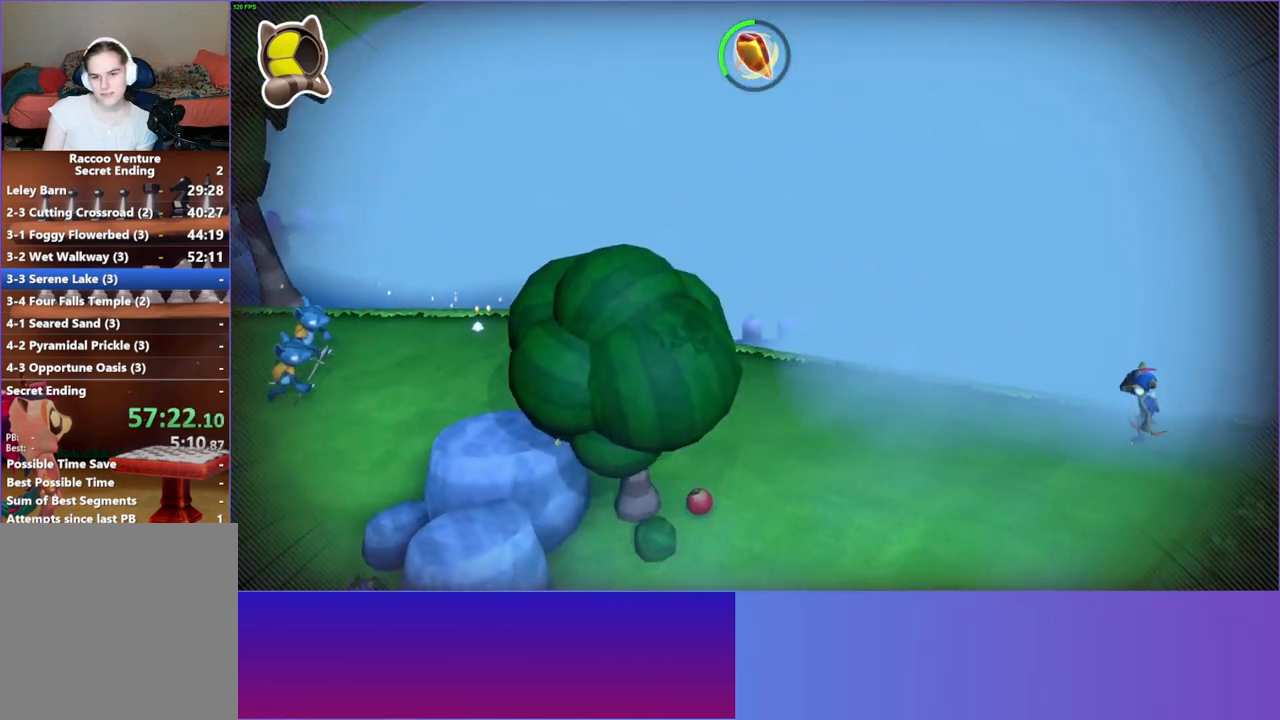
{"buttons": [], "left_stick": "up-right", "right_stick": "center", "events": [[400, "left_stick", "up-right"]]}